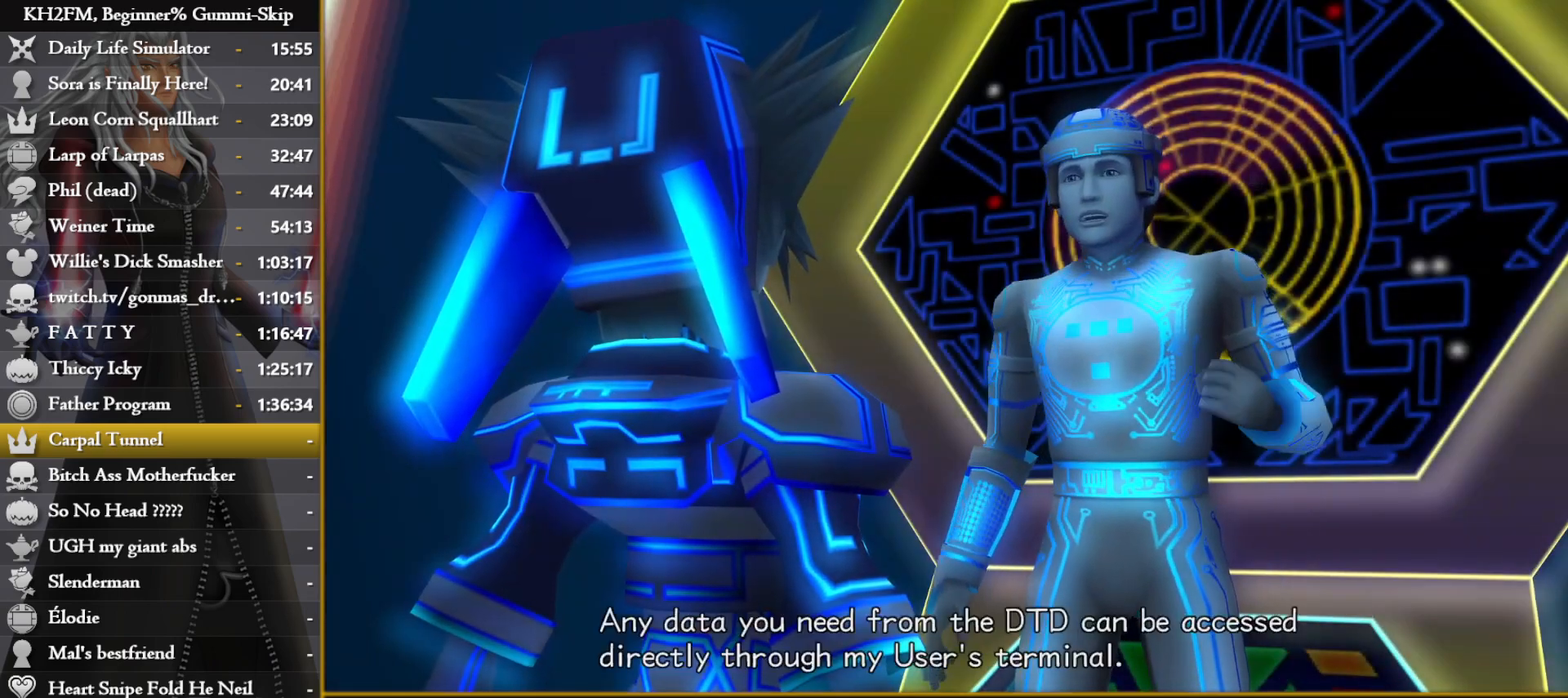
Gameplay with a controller (PlayStation layout); each line is a JSON object with the inputs held at the frame after it. "events" lists button and stick changes between this image and that frame as [ms after this image, input, new state], when the widget could be followed in between.
{"buttons": [], "left_stick": "center", "right_stick": "center", "events": [[250, "DPAD_DOWN", "down"], [300, "CROSS", "down"], [367, "CROSS", "up"], [367, "DPAD_DOWN", "up"], [417, "CROSS", "down"], [500, "CROSS", "up"]]}
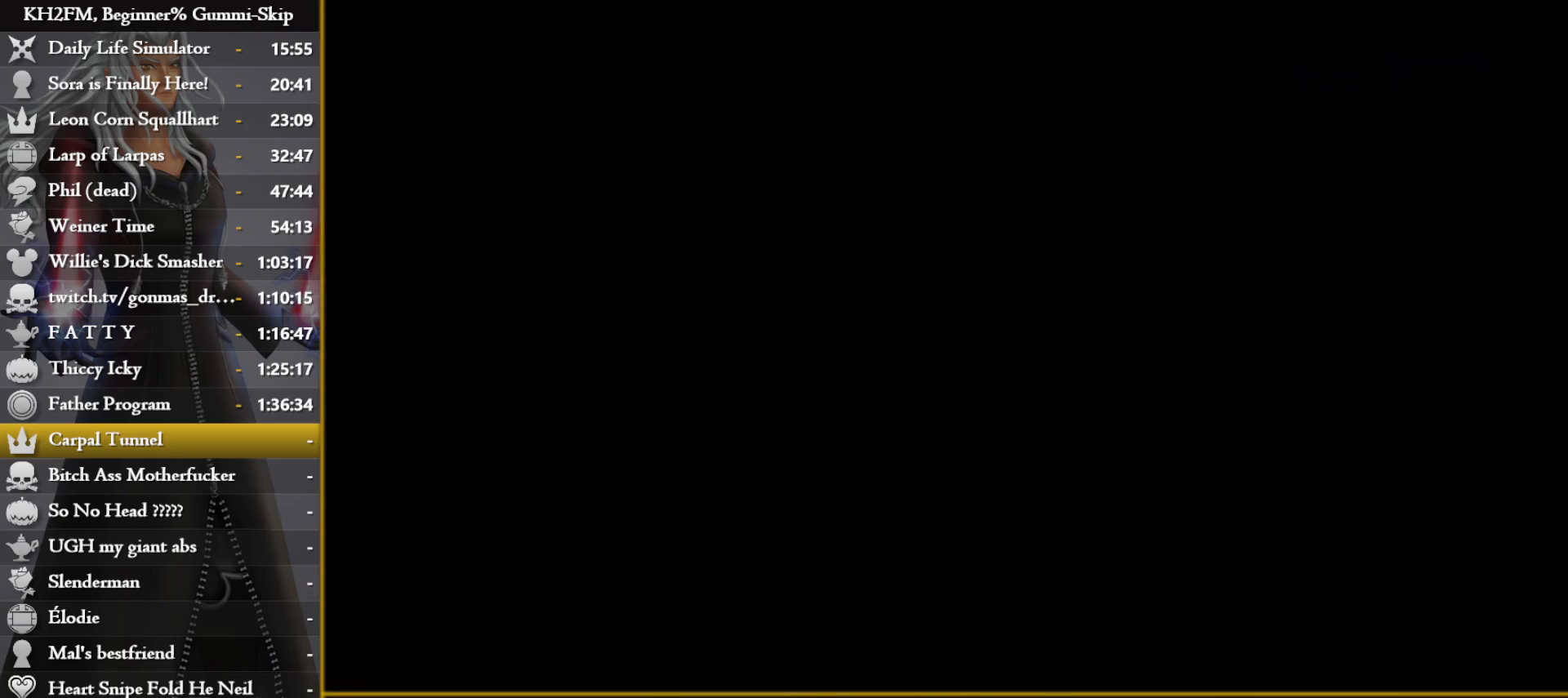
{"buttons": [], "left_stick": "center", "right_stick": "center", "events": [[67, "CROSS", "down"], [167, "CROSS", "up"], [250, "CROSS", "down"], [300, "CROSS", "up"], [367, "CROSS", "down"], [467, "CROSS", "up"]]}
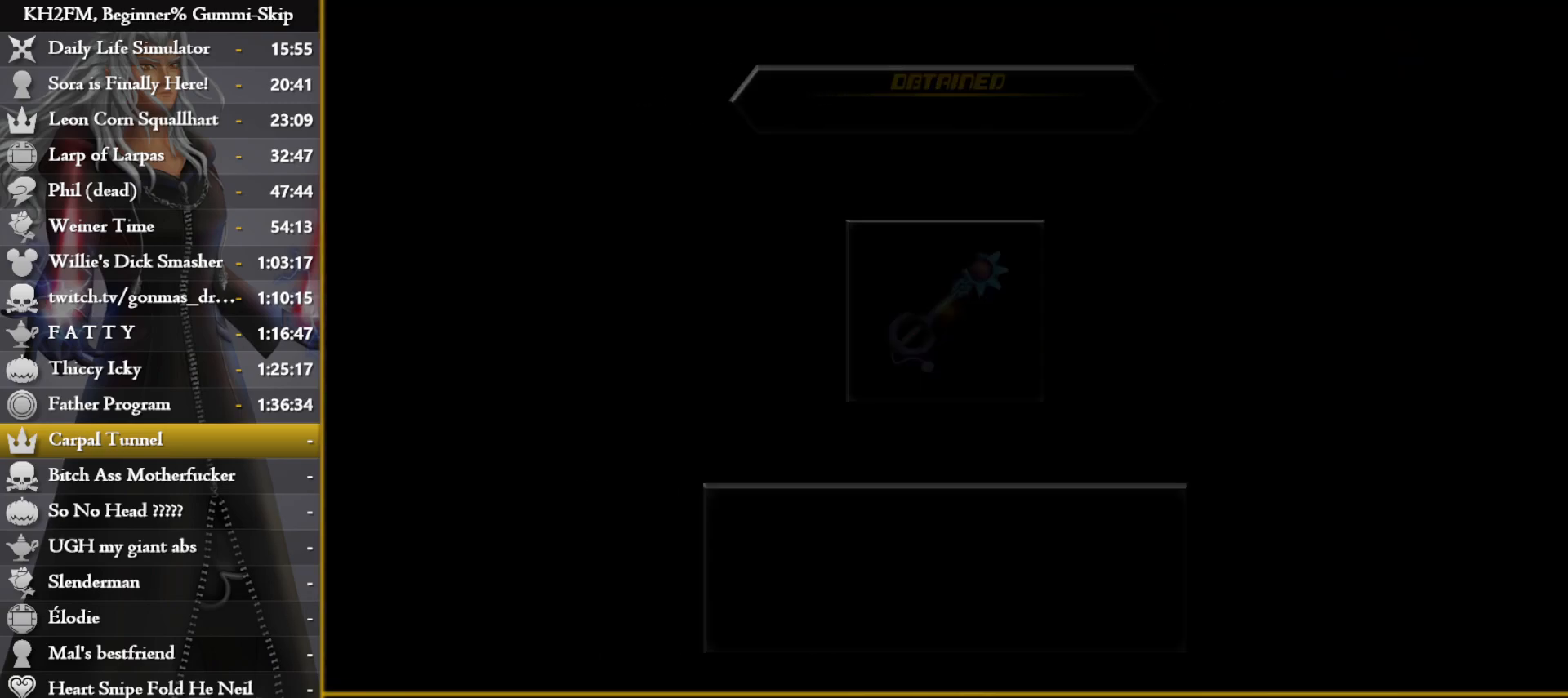
{"buttons": [], "left_stick": "center", "right_stick": "center", "events": [[33, "CROSS", "down"], [83, "CROSS", "up"], [167, "CROSS", "down"], [250, "CROSS", "up"], [400, "CROSS", "down"], [450, "CROSS", "up"]]}
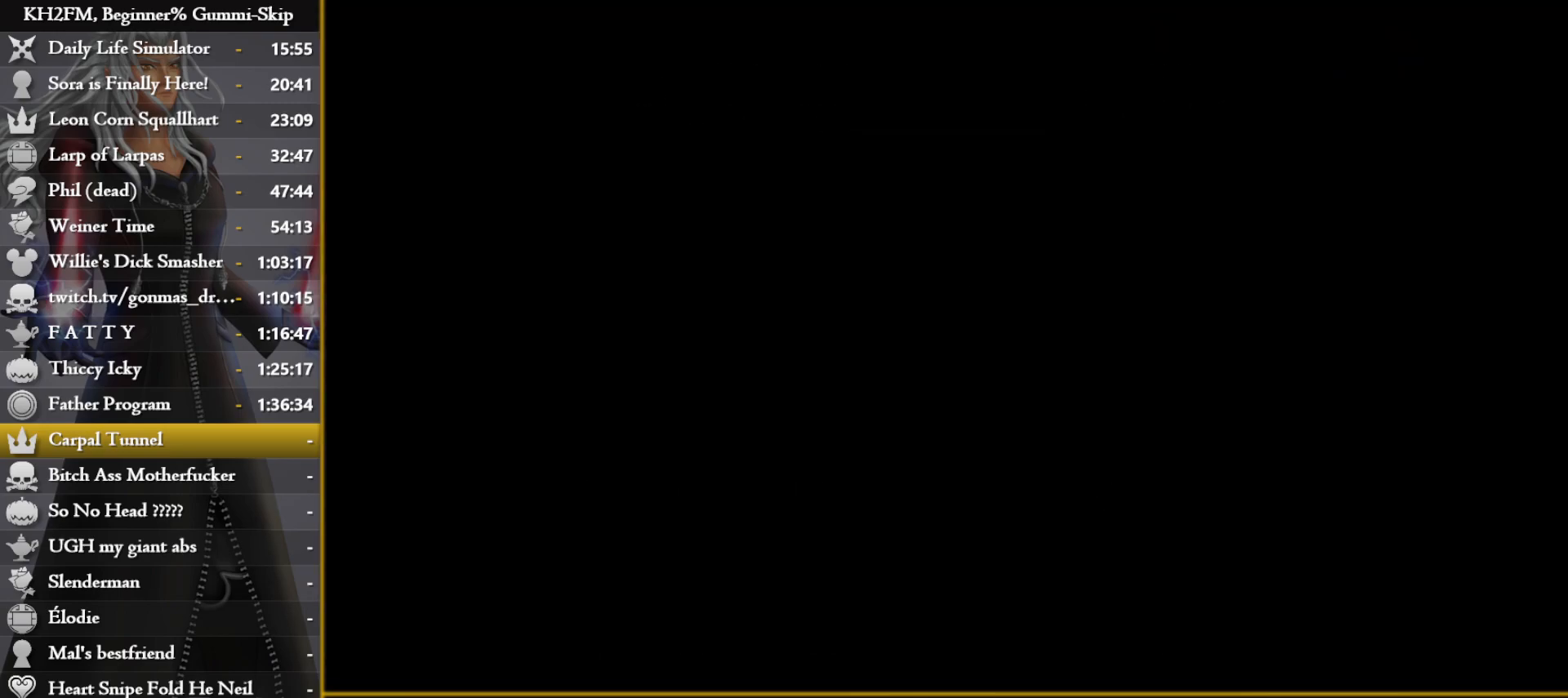
{"buttons": [], "left_stick": "center", "right_stick": "center", "events": []}
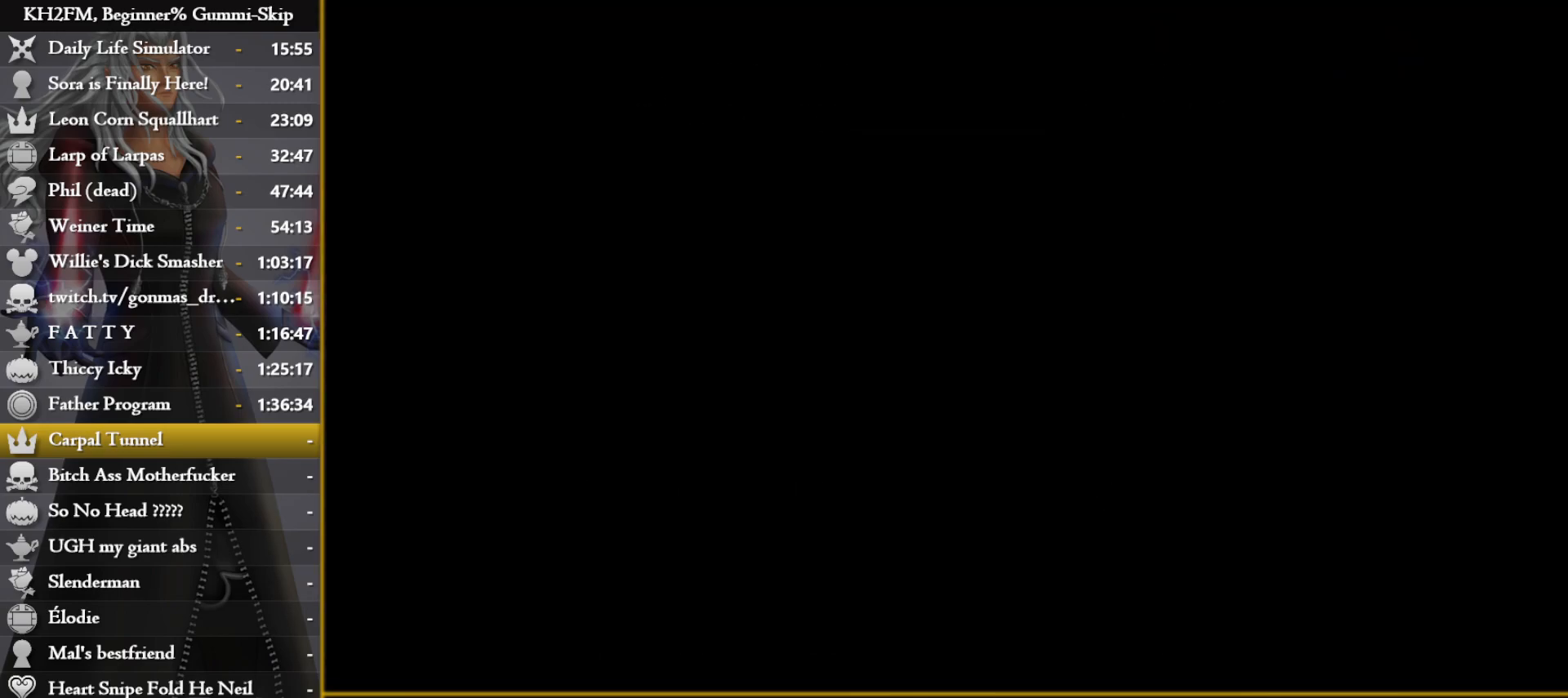
{"buttons": [], "left_stick": "center", "right_stick": "center", "events": []}
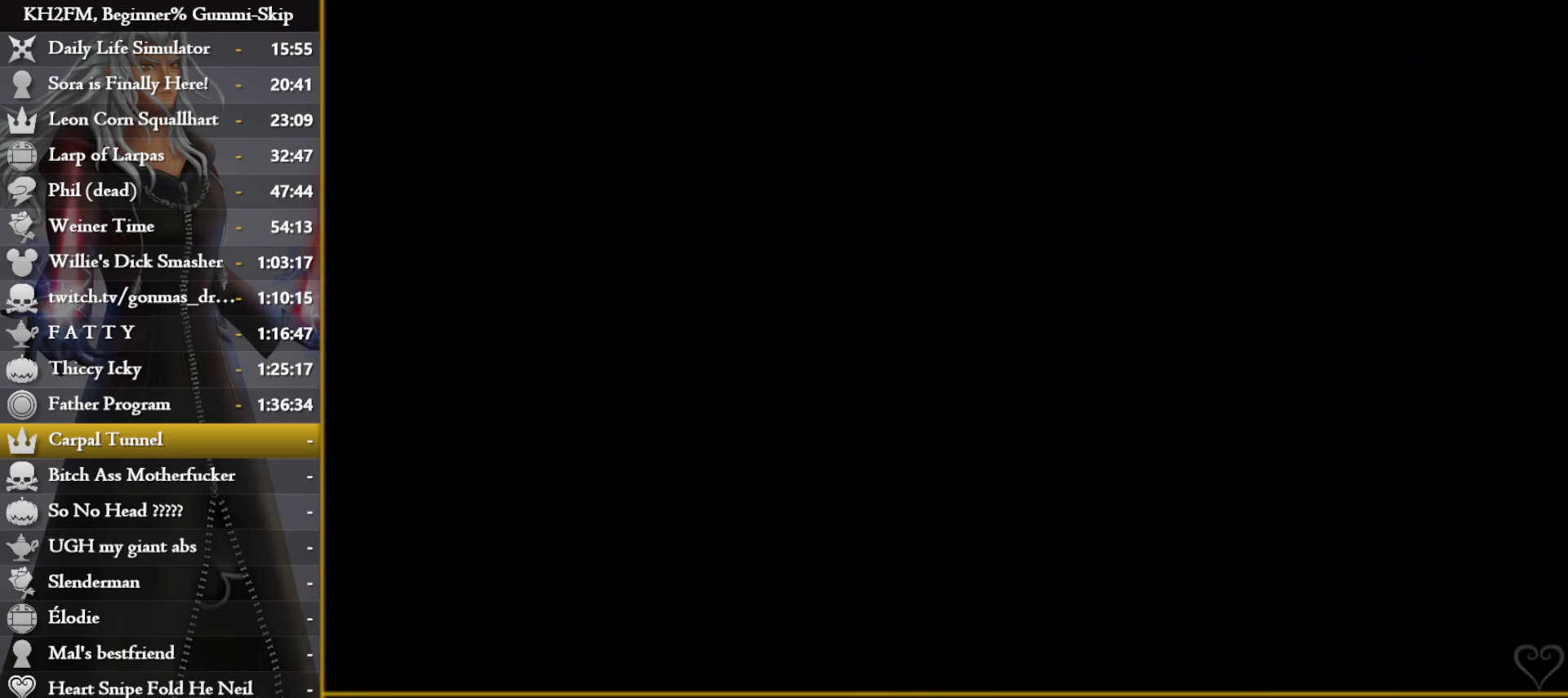
{"buttons": [], "left_stick": "center", "right_stick": "center", "events": []}
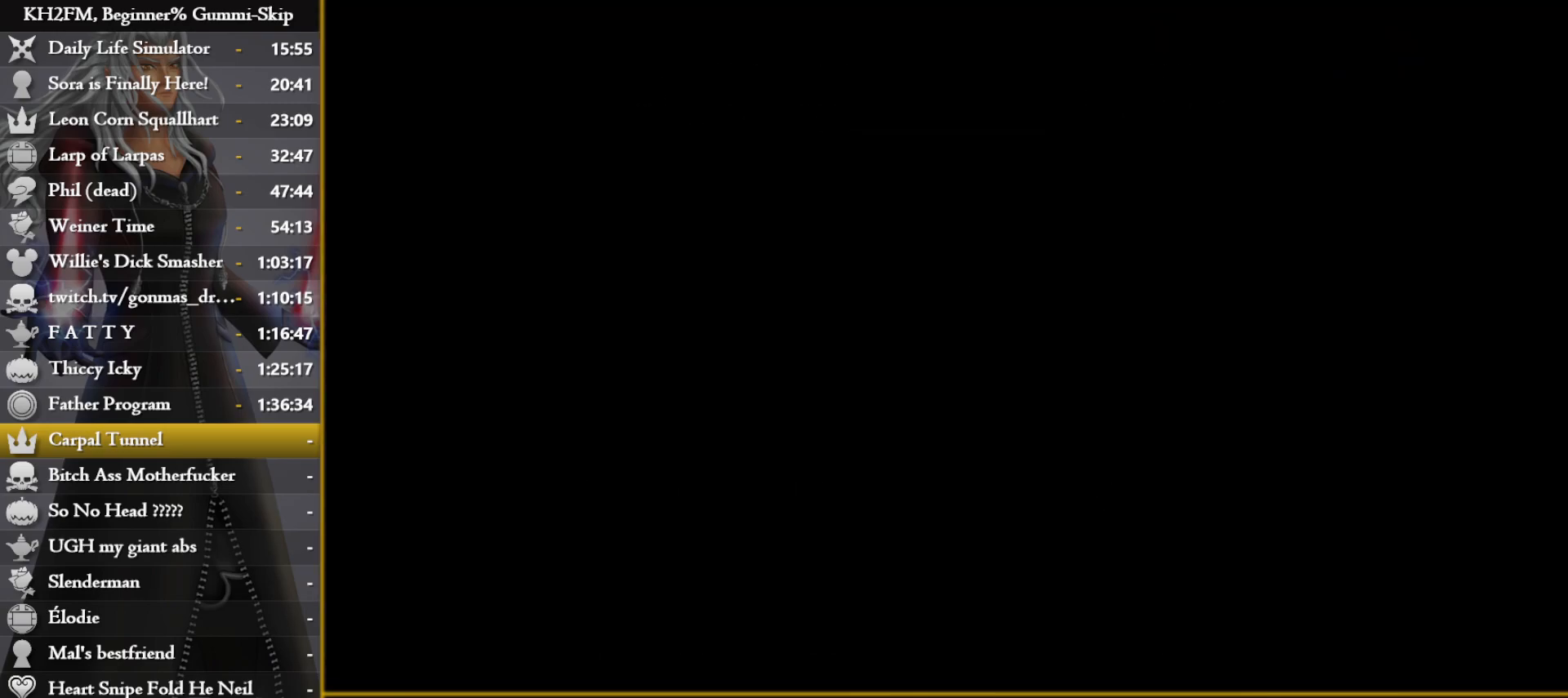
{"buttons": [], "left_stick": "center", "right_stick": "center", "events": []}
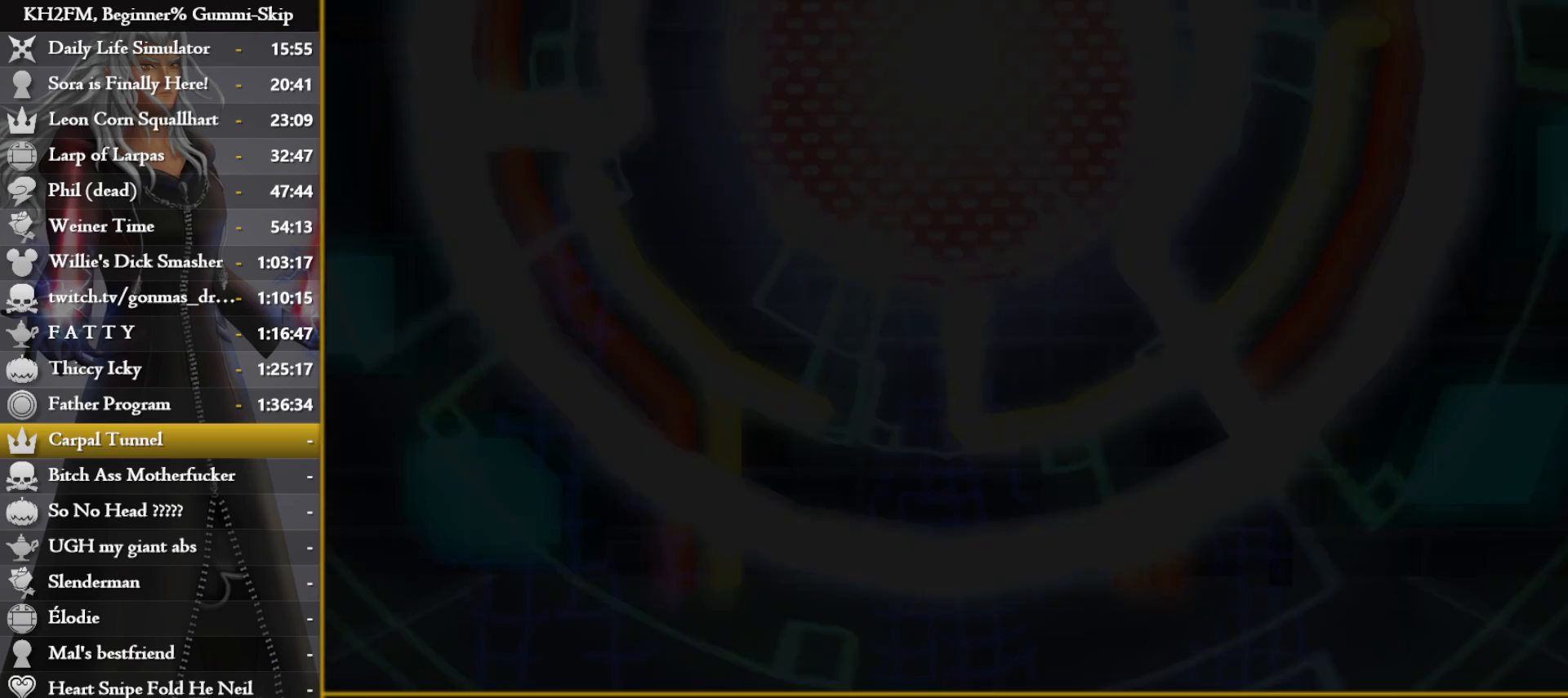
{"buttons": [], "left_stick": "center", "right_stick": "center", "events": []}
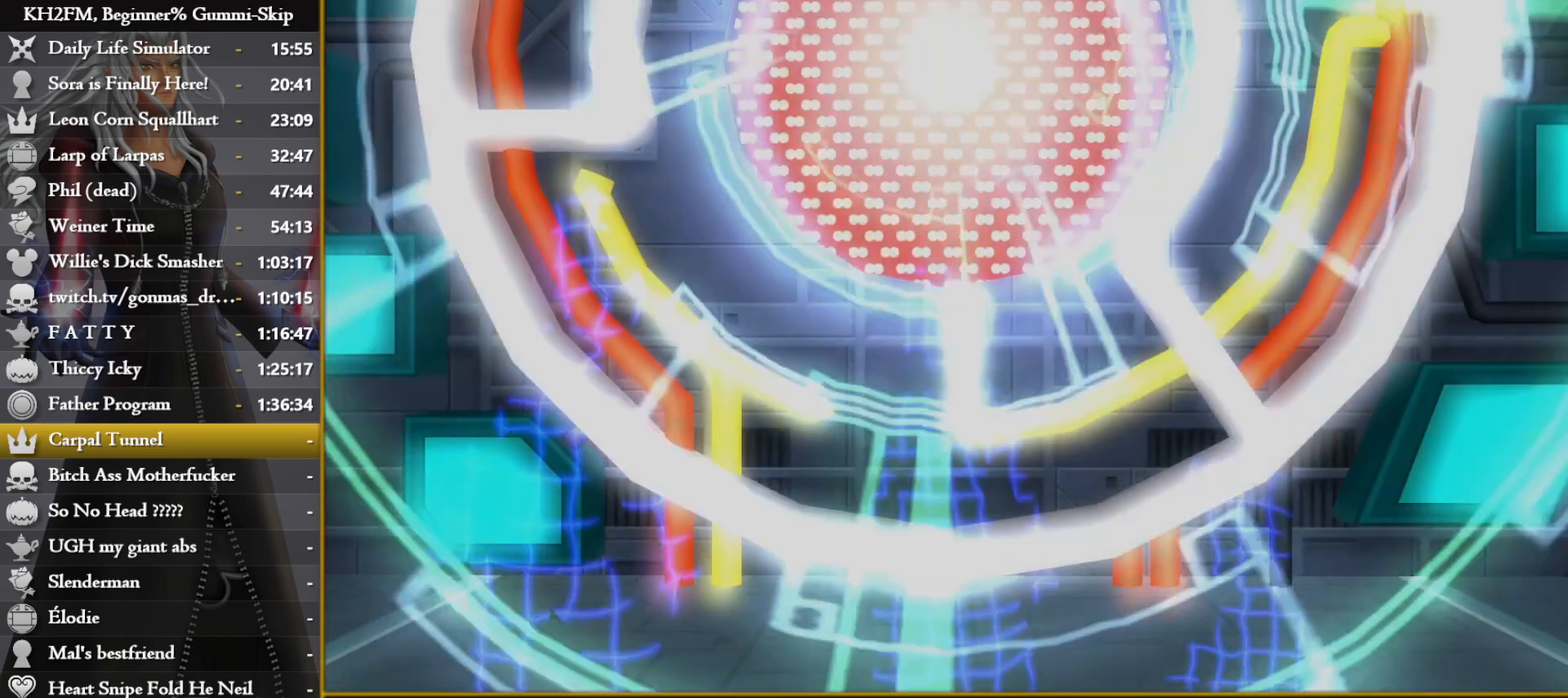
{"buttons": ["CROSS"], "left_stick": "center", "right_stick": "center", "events": [[300, "DPAD_DOWN", "down"], [350, "CROSS", "down"], [400, "CROSS", "up"], [400, "DPAD_DOWN", "up"], [467, "CROSS", "down"]]}
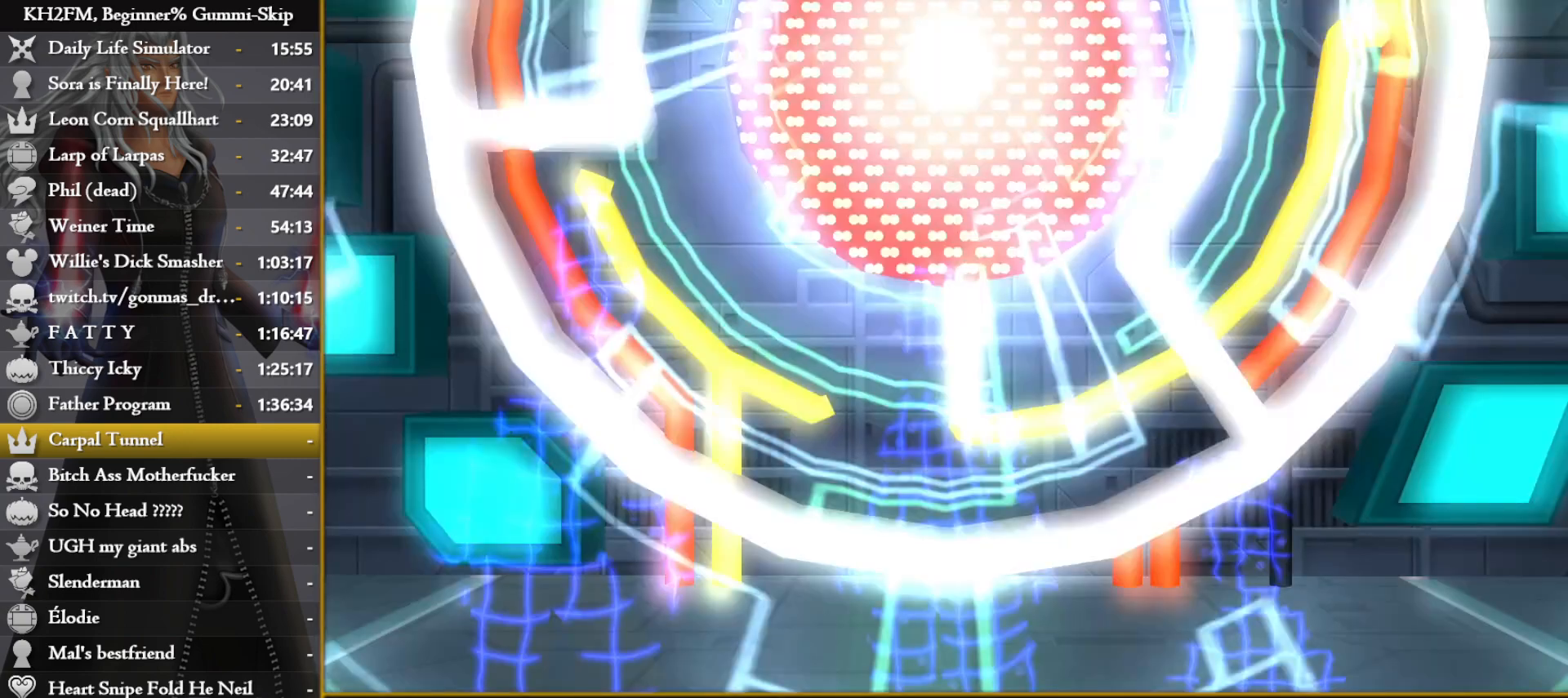
{"buttons": [], "left_stick": "center", "right_stick": "center", "events": [[33, "CROSS", "up"], [83, "CROSS", "down"], [167, "CROSS", "up"], [267, "CROSS", "down"], [300, "CROSS", "up"], [400, "CROSS", "down"], [417, "CROSS", "up"]]}
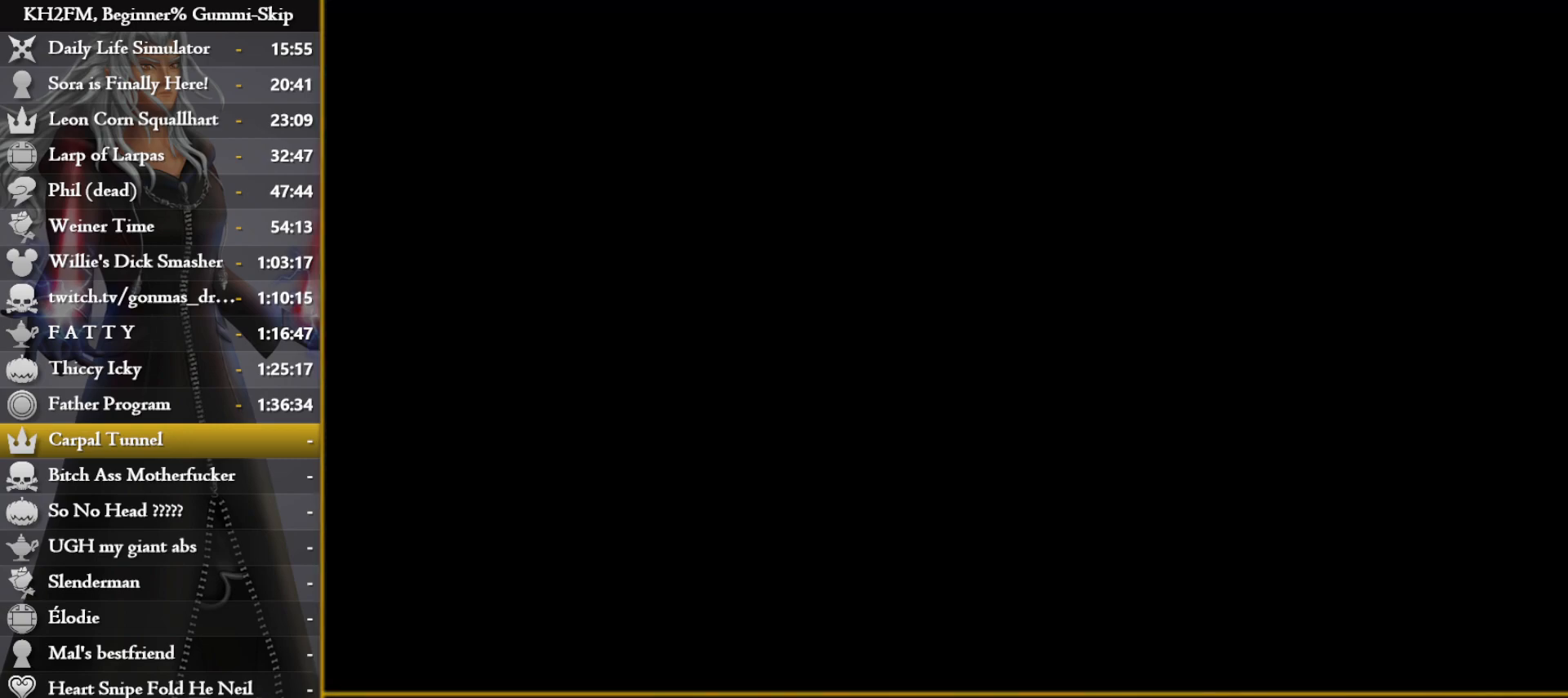
{"buttons": [], "left_stick": "center", "right_stick": "center", "events": []}
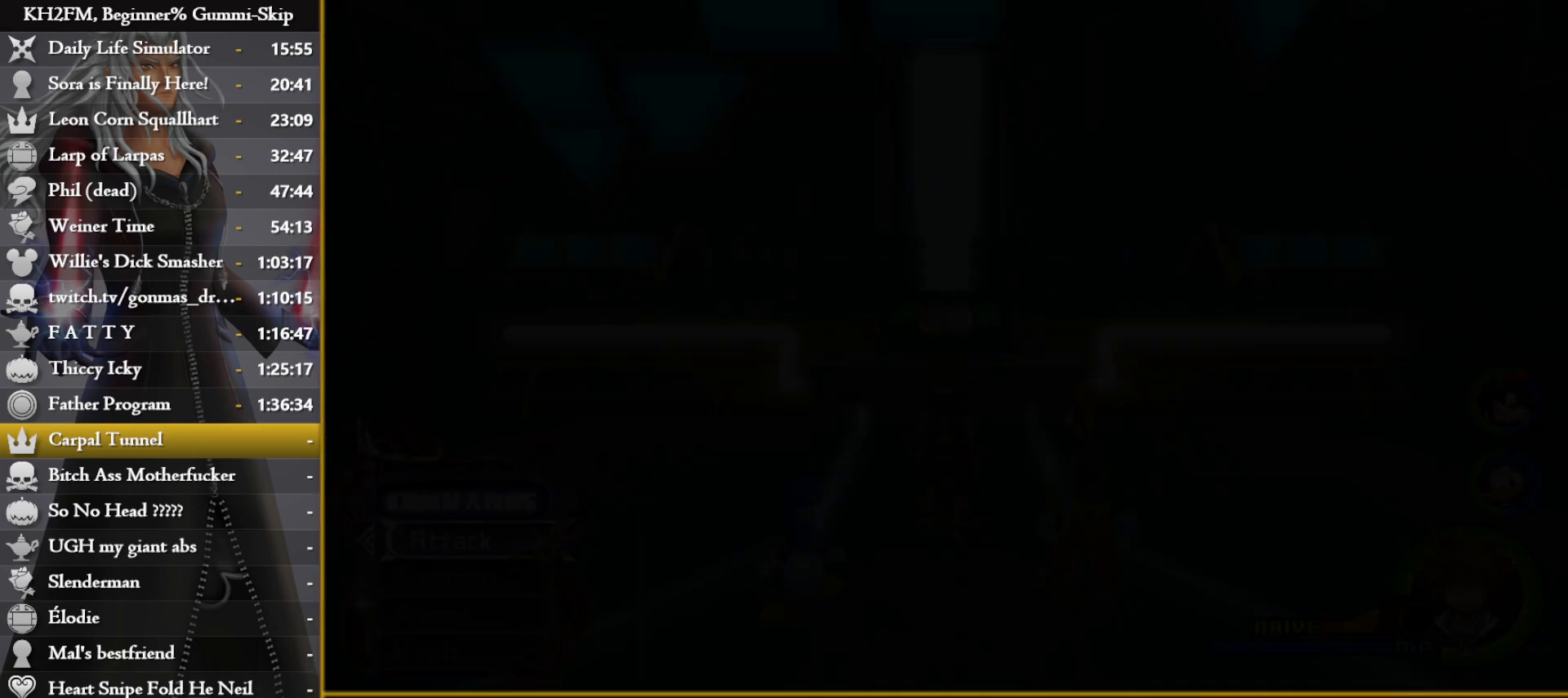
{"buttons": [], "left_stick": "up", "right_stick": "center", "events": [[217, "left_stick", "up"]]}
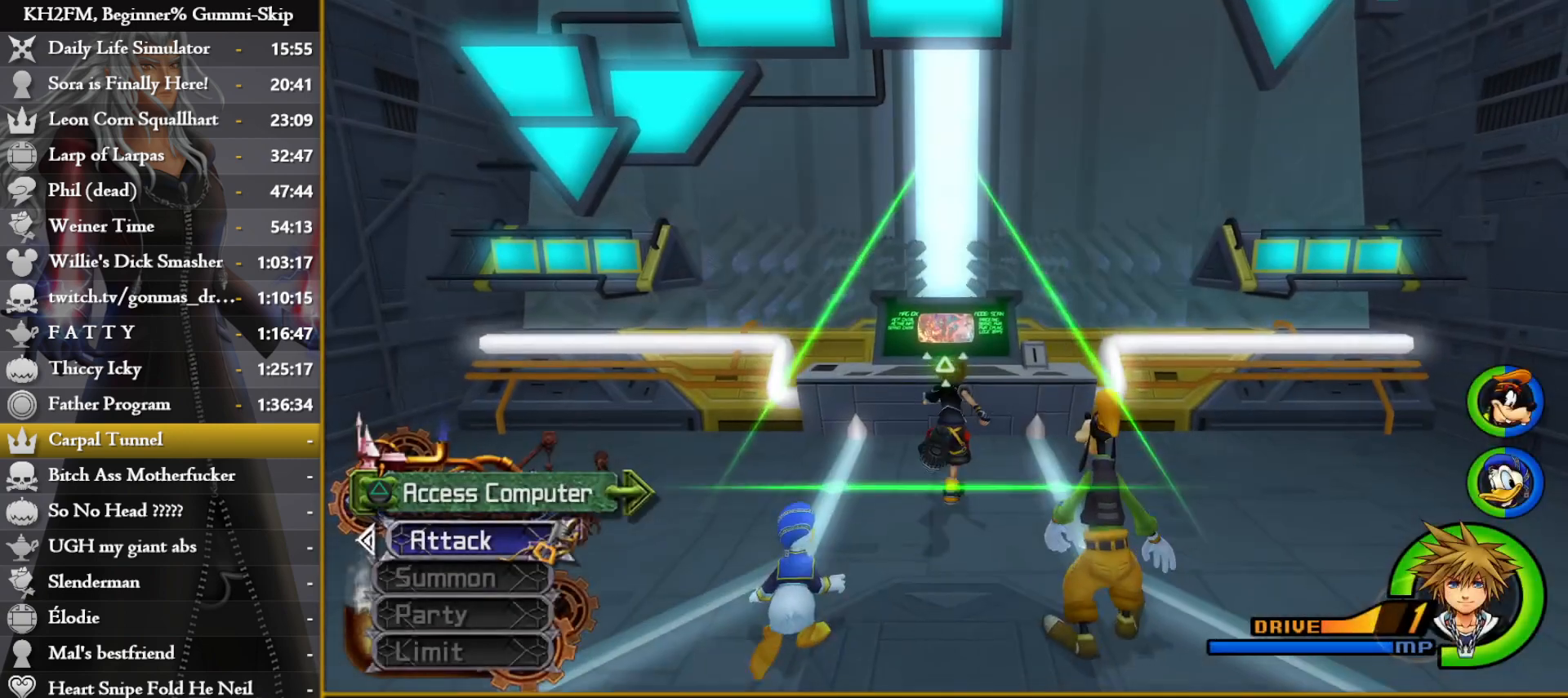
{"buttons": [], "left_stick": "center", "right_stick": "center", "events": [[67, "TRIANGLE", "down"], [133, "left_stick", "center"], [167, "TRIANGLE", "up"], [250, "TRIANGLE", "down"], [283, "TRIANGLE", "up"]]}
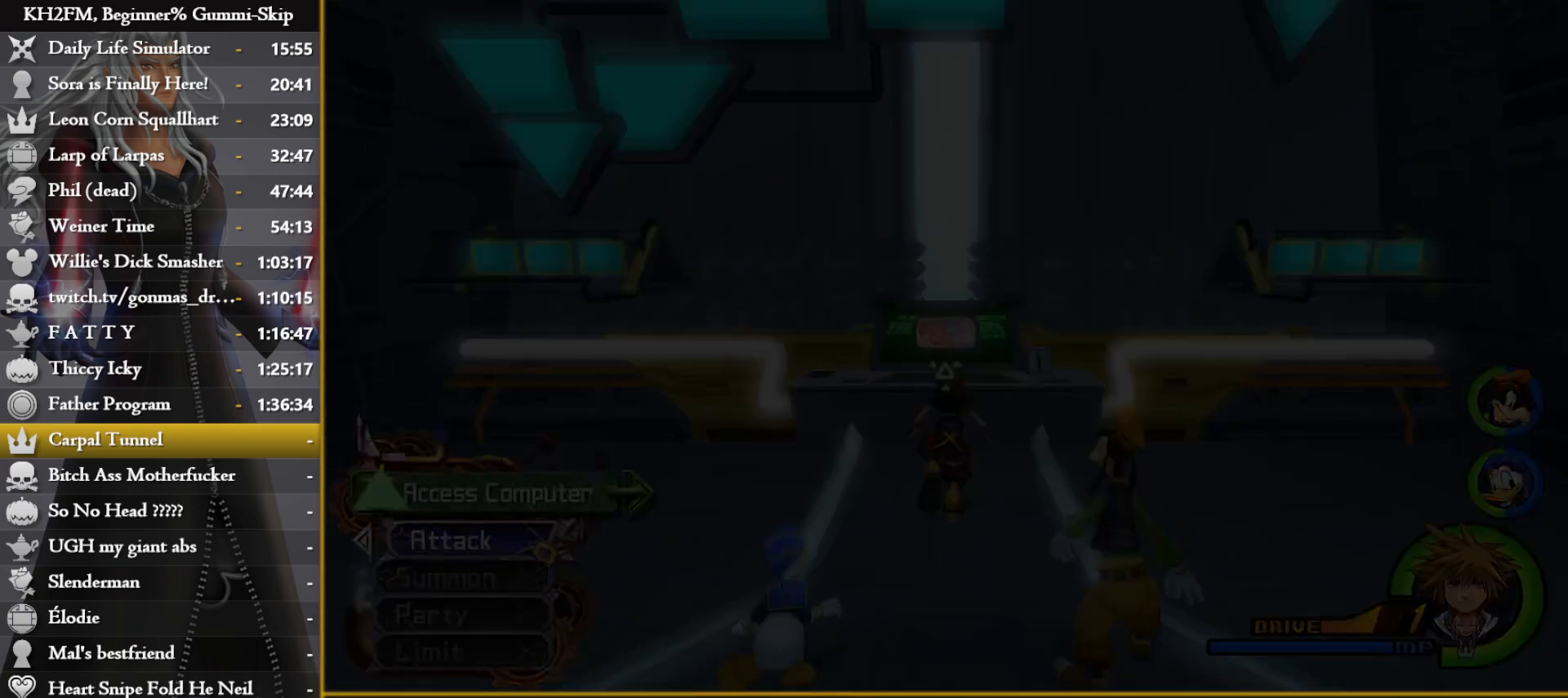
{"buttons": [], "left_stick": "center", "right_stick": "center", "events": []}
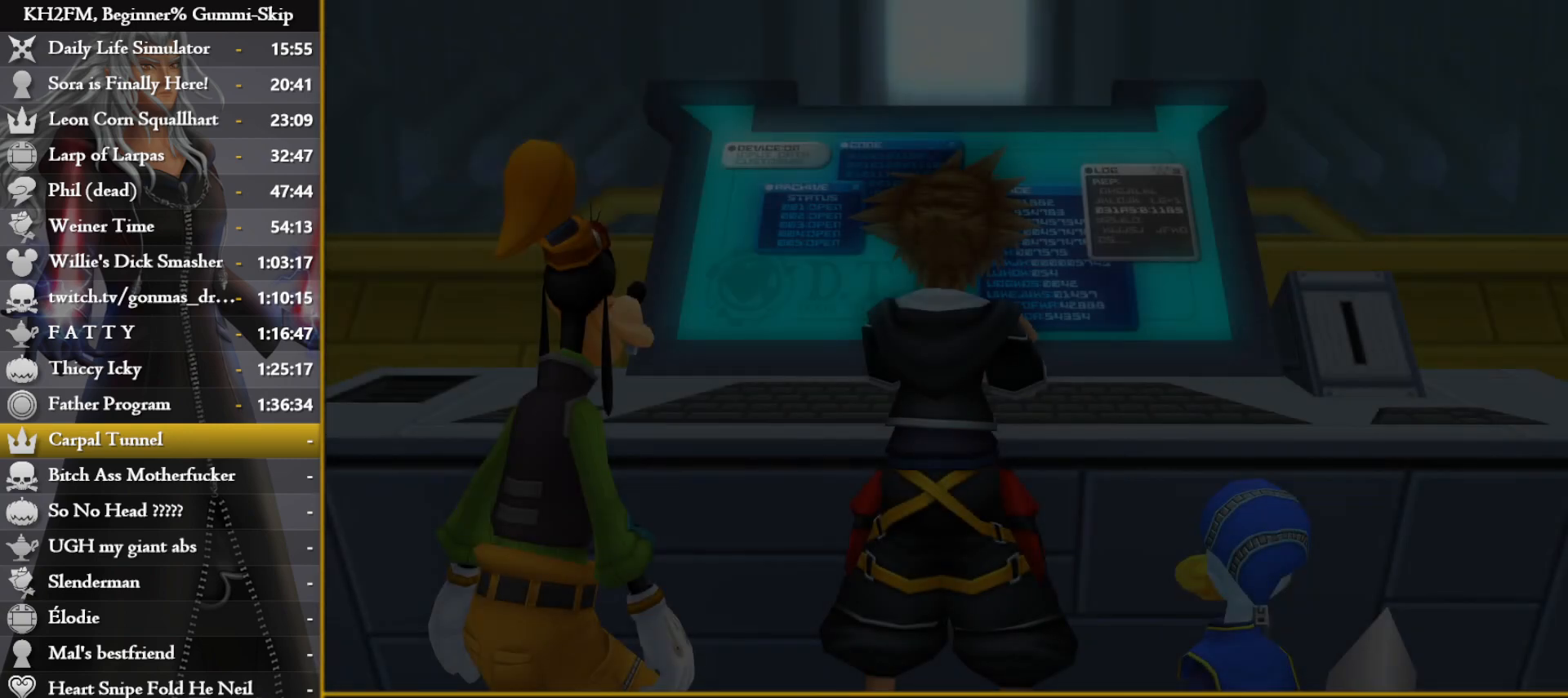
{"buttons": [], "left_stick": "center", "right_stick": "center", "events": []}
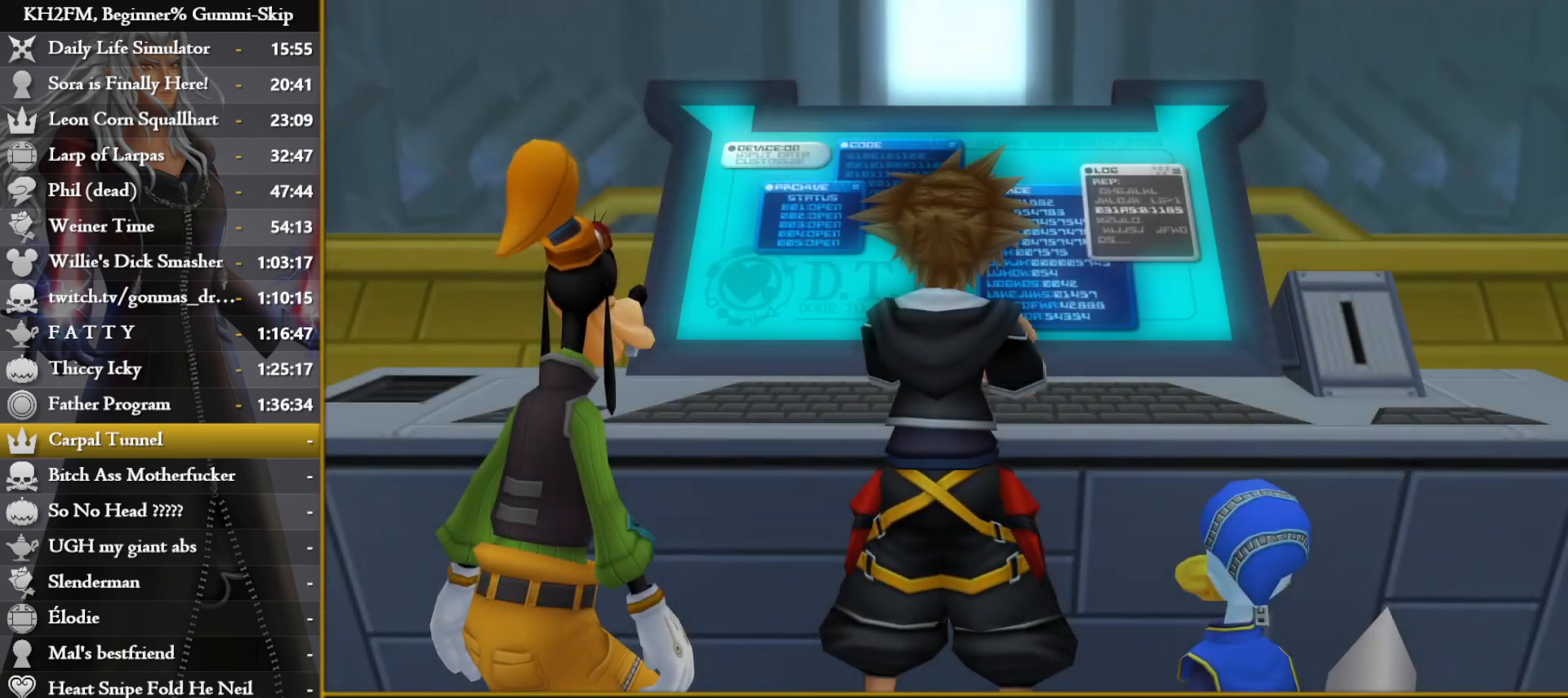
{"buttons": [], "left_stick": "center", "right_stick": "center", "events": [[183, "DPAD_DOWN", "down"], [217, "CROSS", "down"], [300, "DPAD_DOWN", "up"], [317, "CROSS", "up"], [350, "CROSS", "down"], [433, "CROSS", "up"]]}
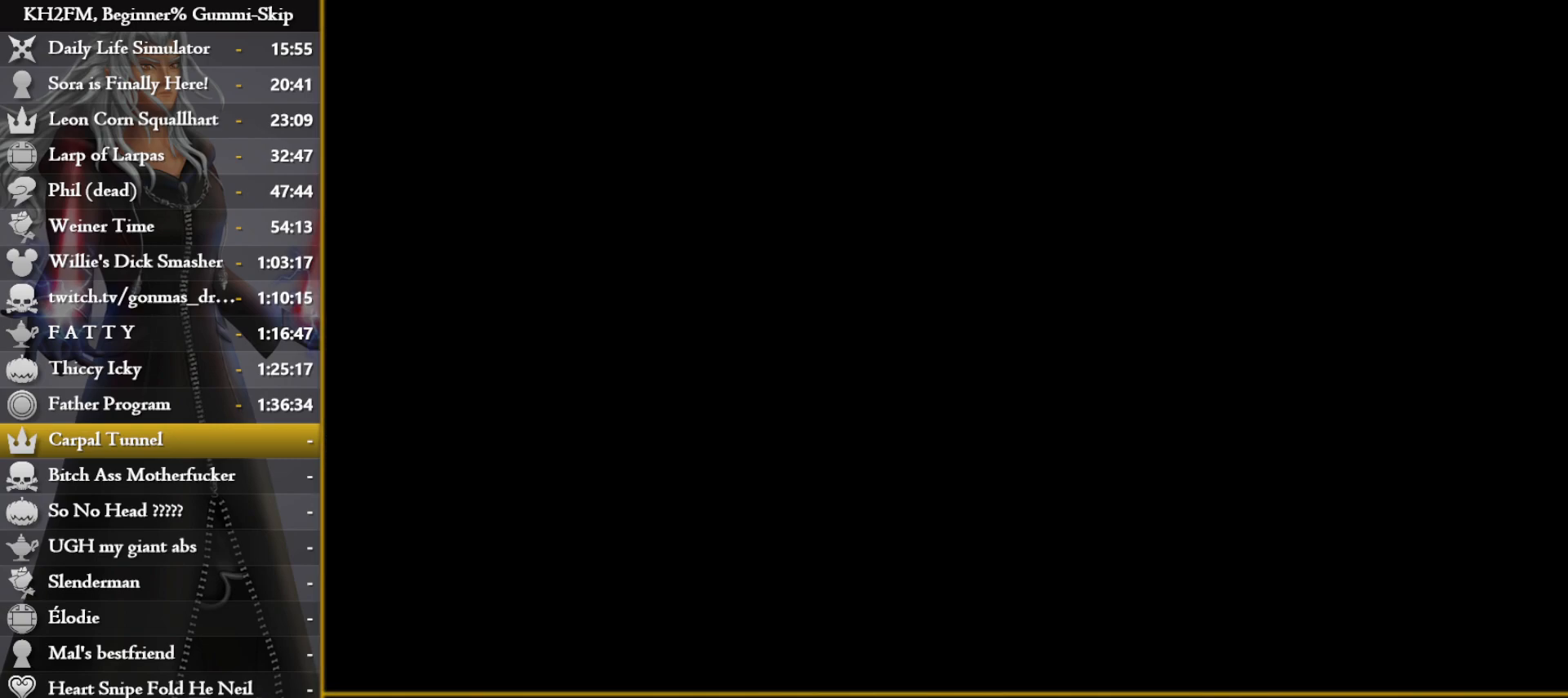
{"buttons": [], "left_stick": "center", "right_stick": "center", "events": [[17, "CROSS", "down"], [67, "CROSS", "up"], [150, "CROSS", "down"], [233, "CROSS", "up"]]}
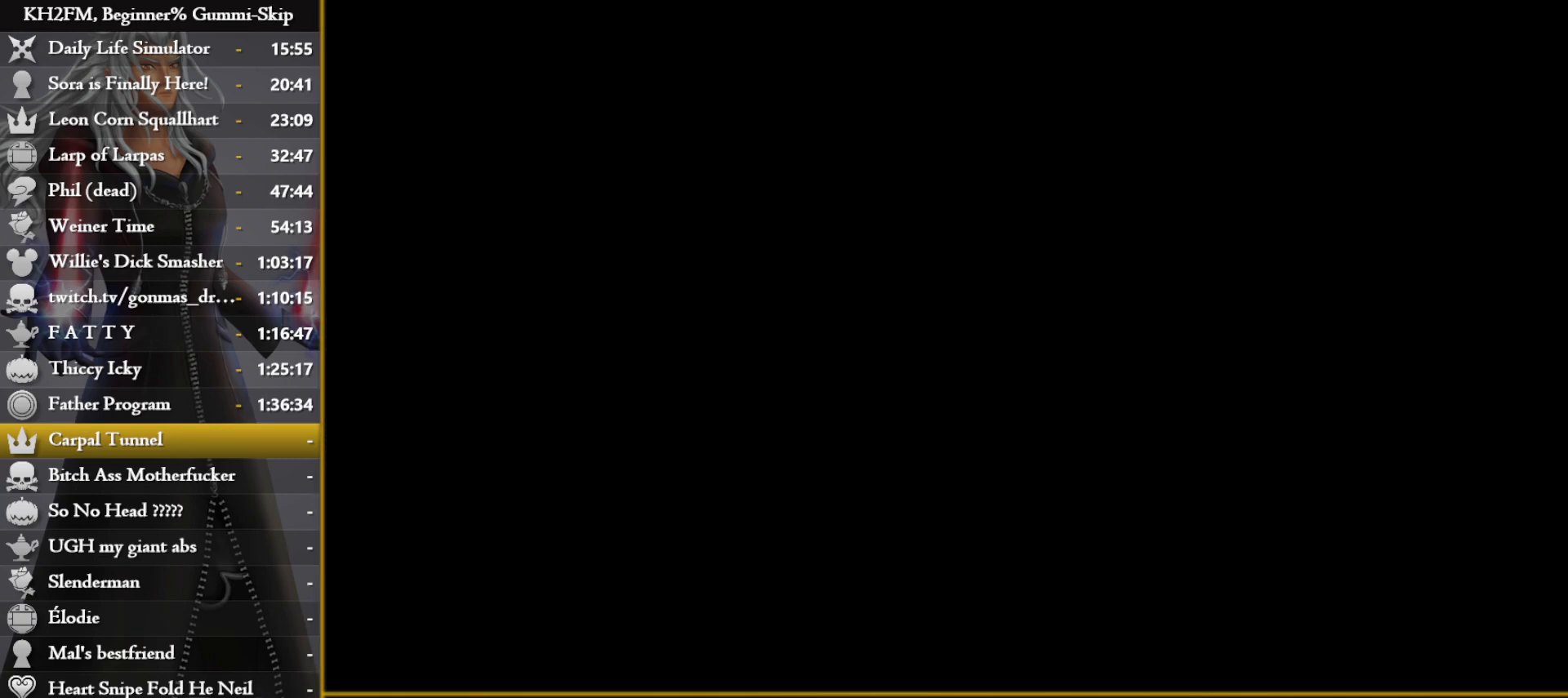
{"buttons": [], "left_stick": "center", "right_stick": "center", "events": []}
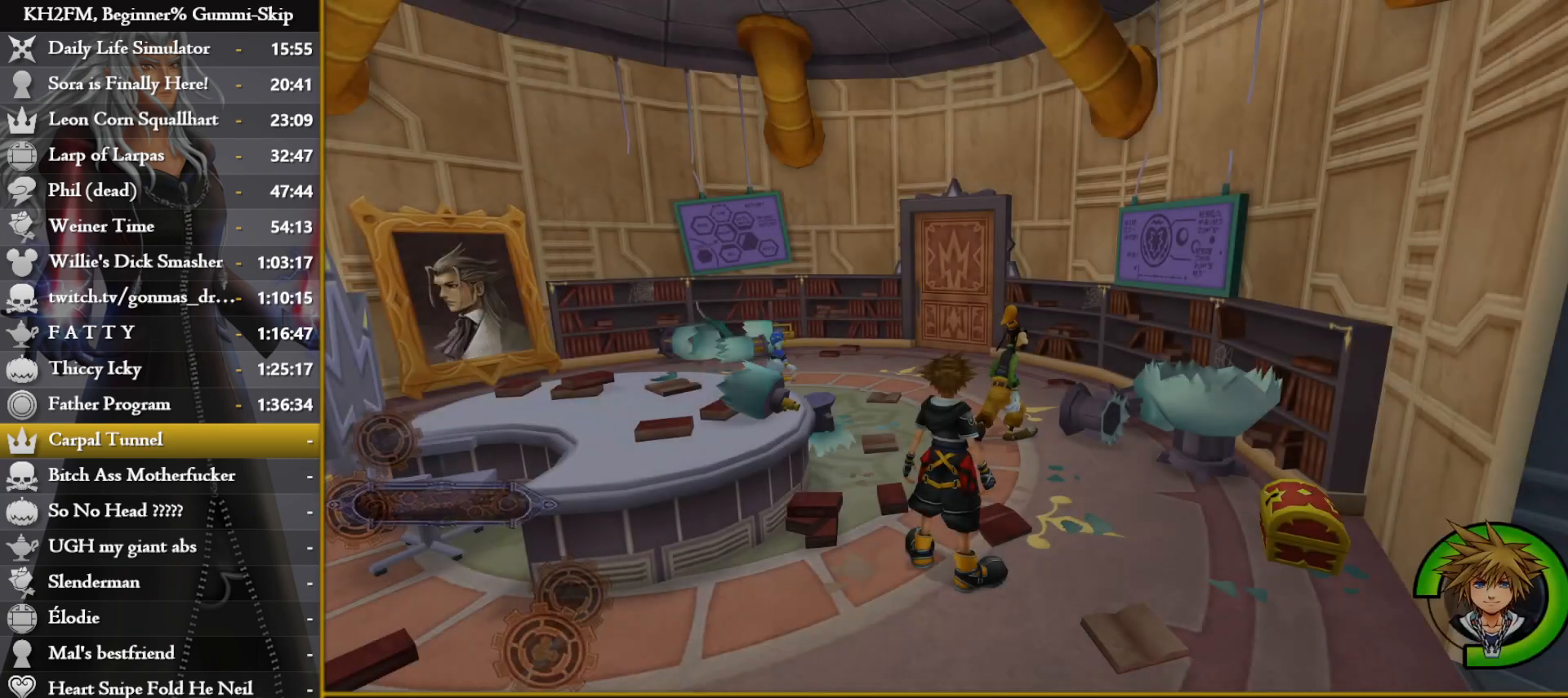
{"buttons": ["SQUARE"], "left_stick": "up", "right_stick": "center", "events": [[217, "left_stick", "up"], [433, "SQUARE", "down"], [433, "TRIANGLE", "down"], [483, "TRIANGLE", "up"]]}
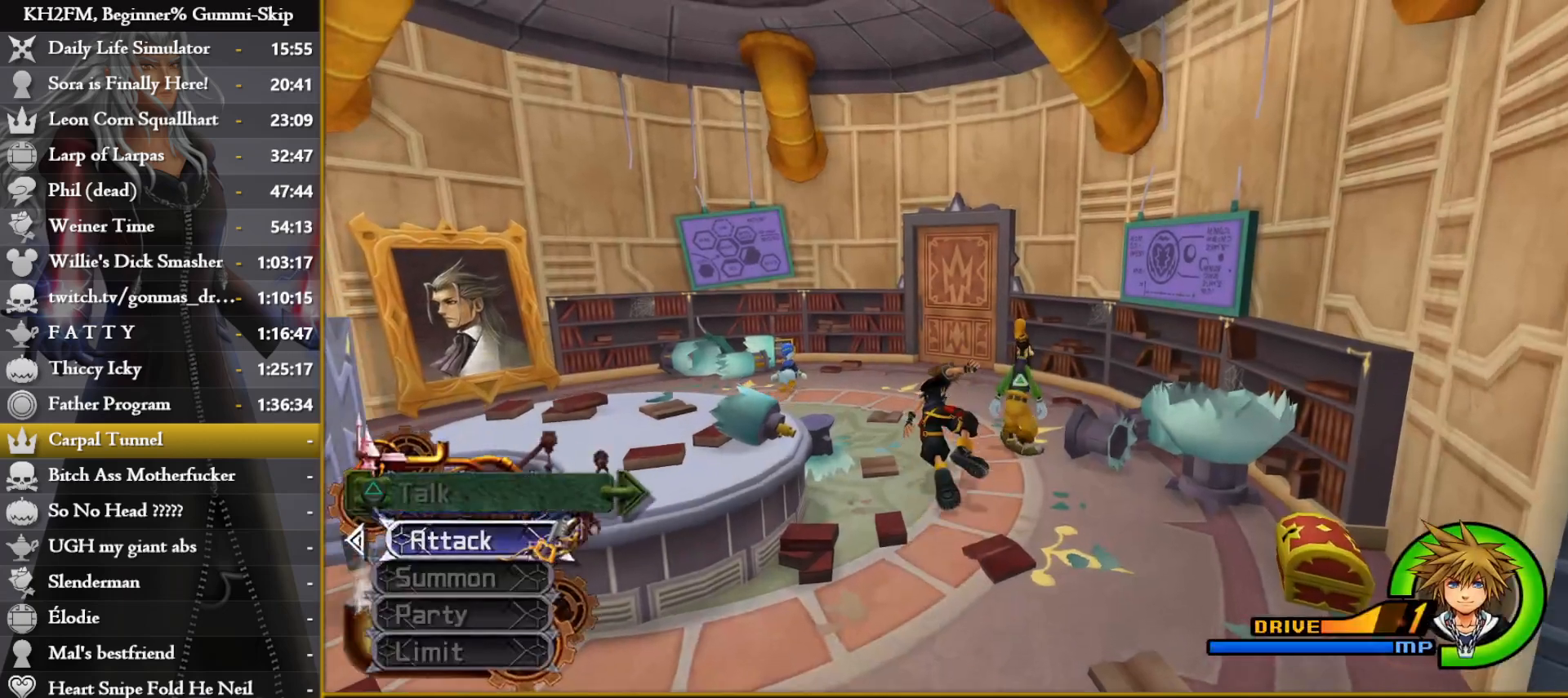
{"buttons": [], "left_stick": "up", "right_stick": "down-right", "events": [[17, "SQUARE", "up"], [367, "right_stick", "down-right"]]}
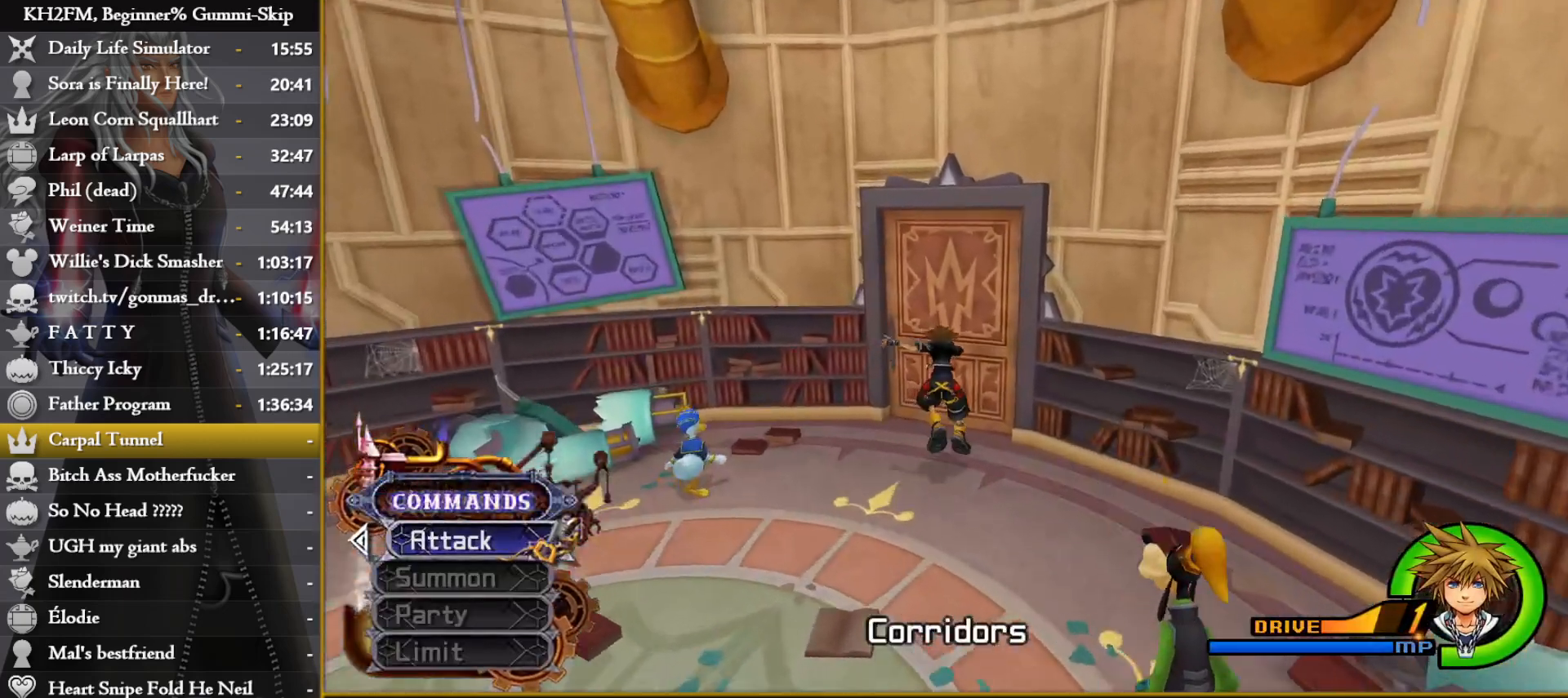
{"buttons": [], "left_stick": "up", "right_stick": "center", "events": [[67, "right_stick", "center"]]}
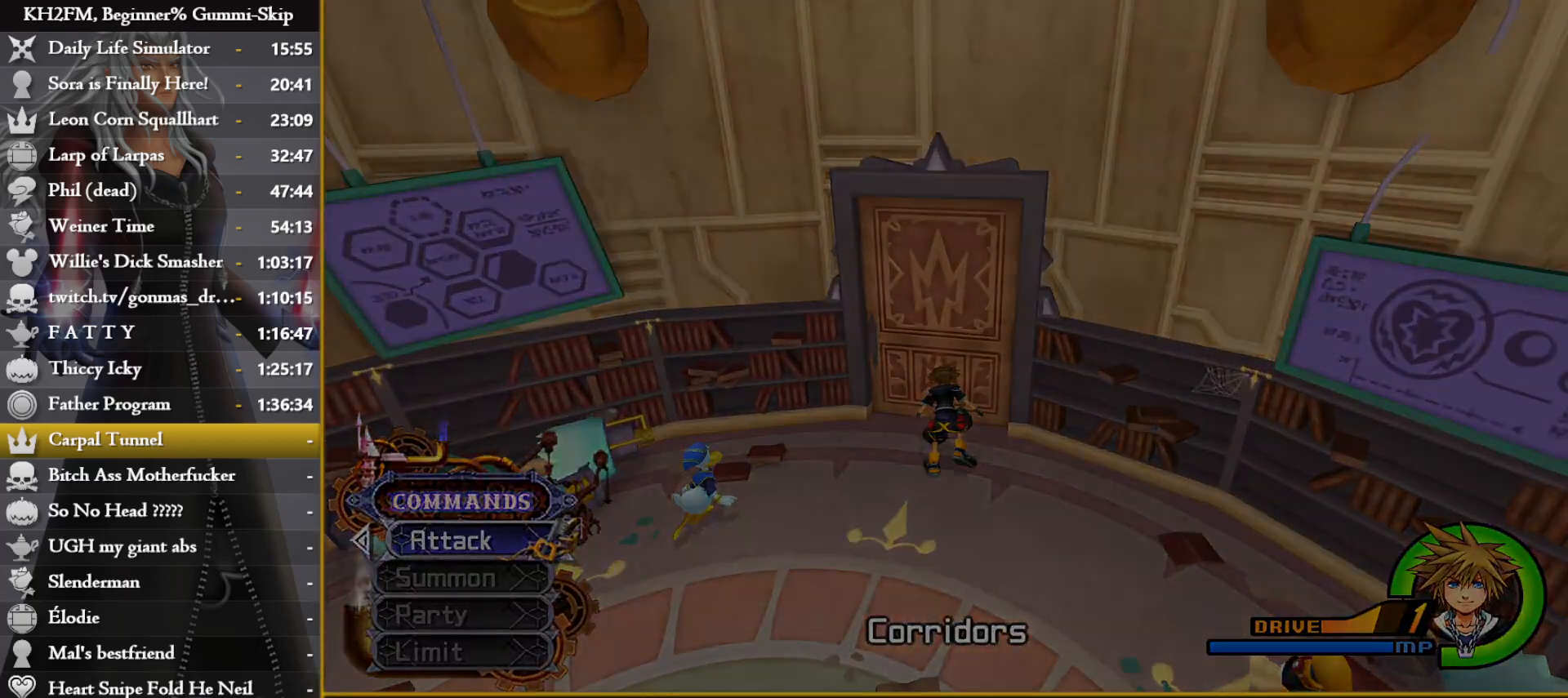
{"buttons": [], "left_stick": "up", "right_stick": "center", "events": []}
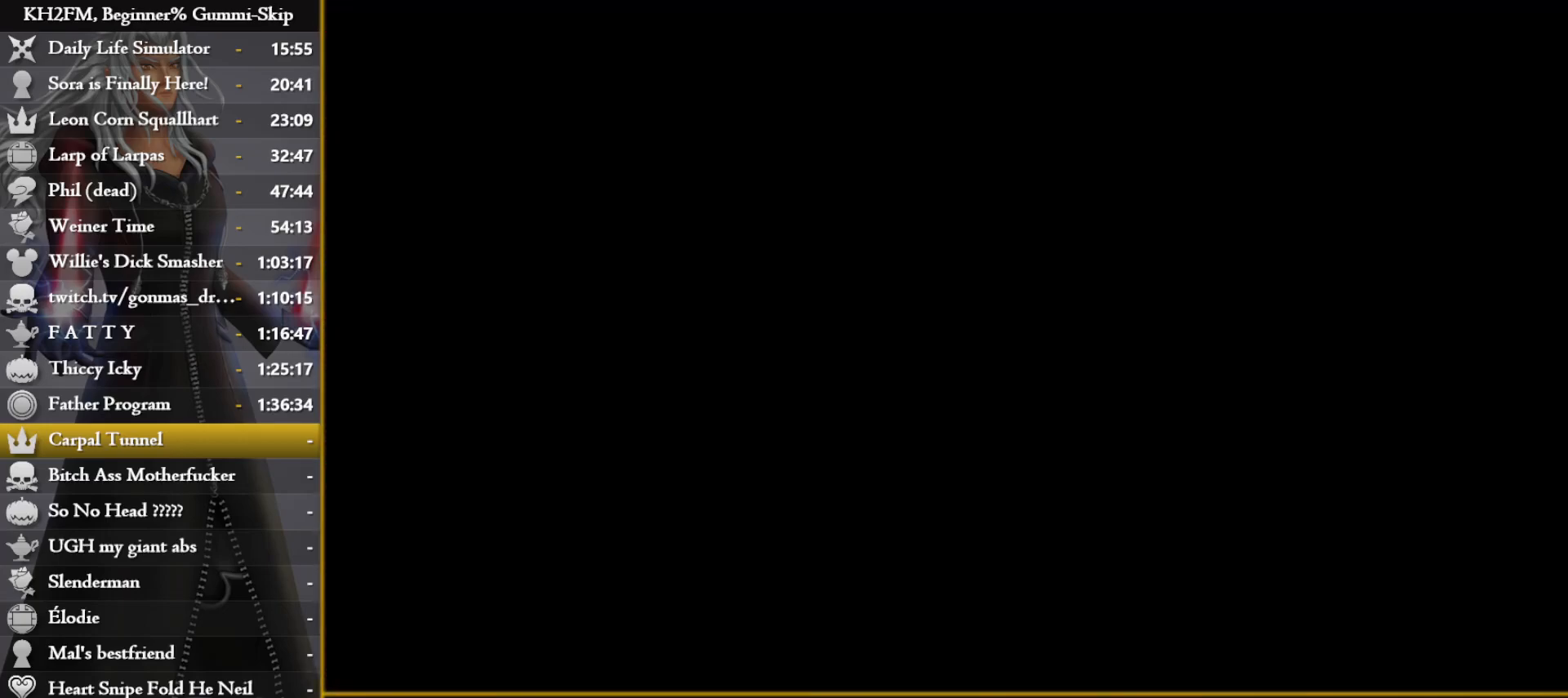
{"buttons": [], "left_stick": "up", "right_stick": "center", "events": []}
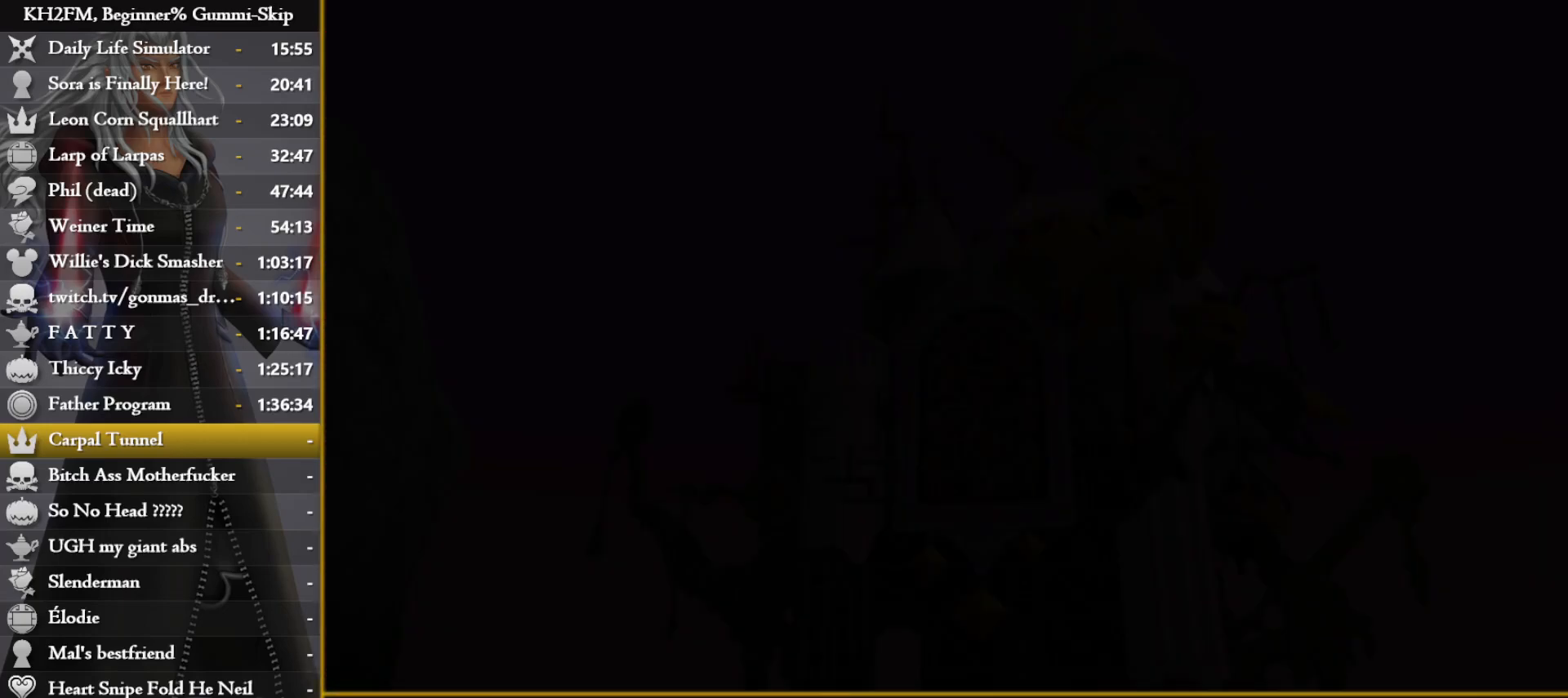
{"buttons": [], "left_stick": "center", "right_stick": "center", "events": [[350, "left_stick", "center"]]}
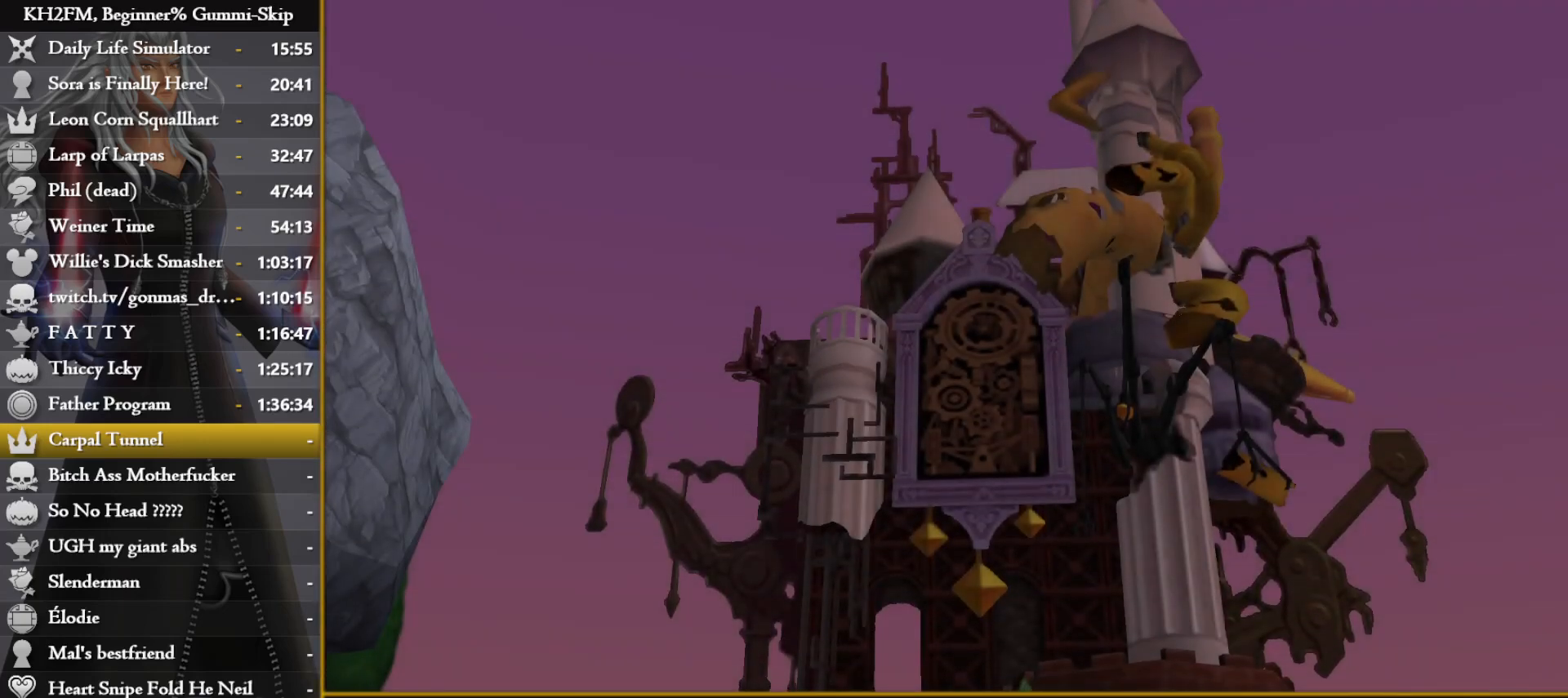
{"buttons": [], "left_stick": "center", "right_stick": "center", "events": [[350, "DPAD_DOWN", "down"], [400, "CROSS", "down"], [450, "DPAD_DOWN", "up"], [500, "CROSS", "up"]]}
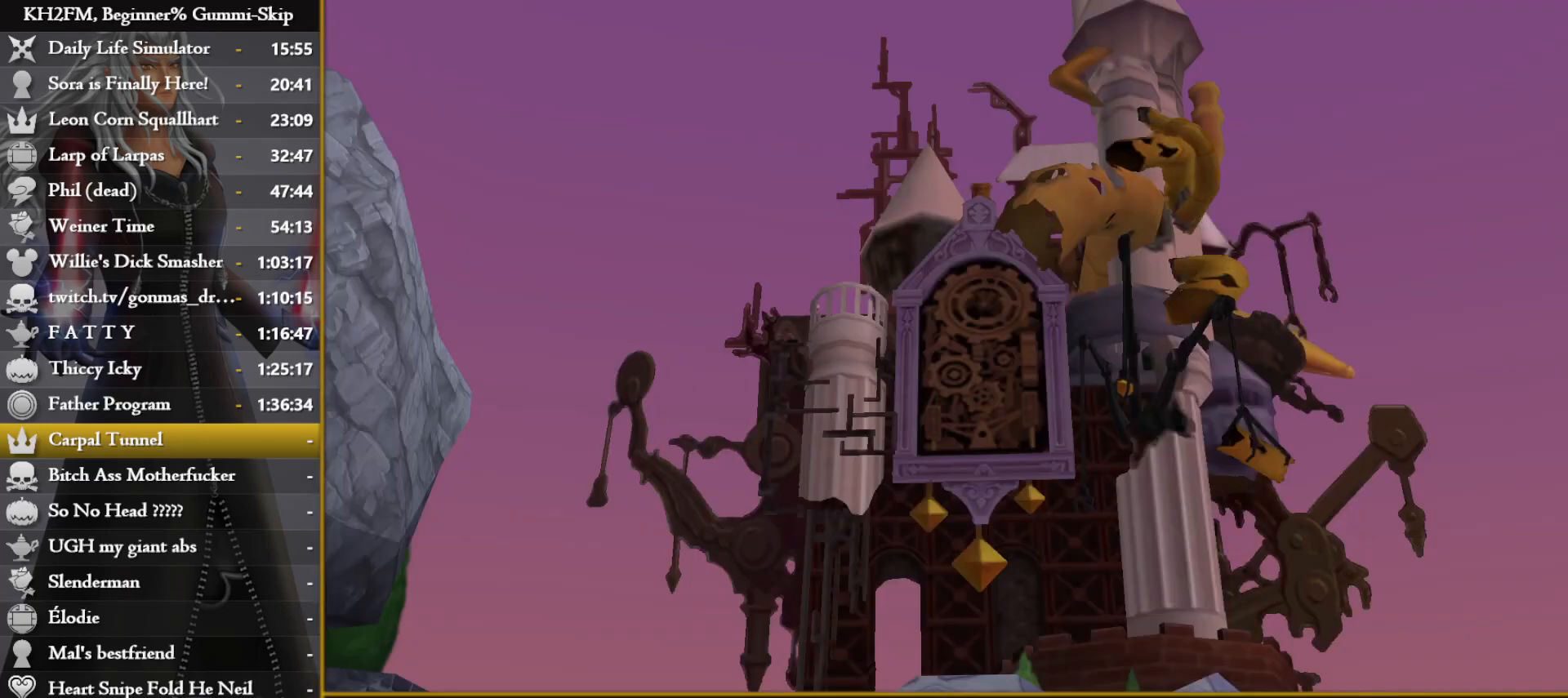
{"buttons": [], "left_stick": "center", "right_stick": "center", "events": [[17, "CROSS", "down"], [117, "CROSS", "up"]]}
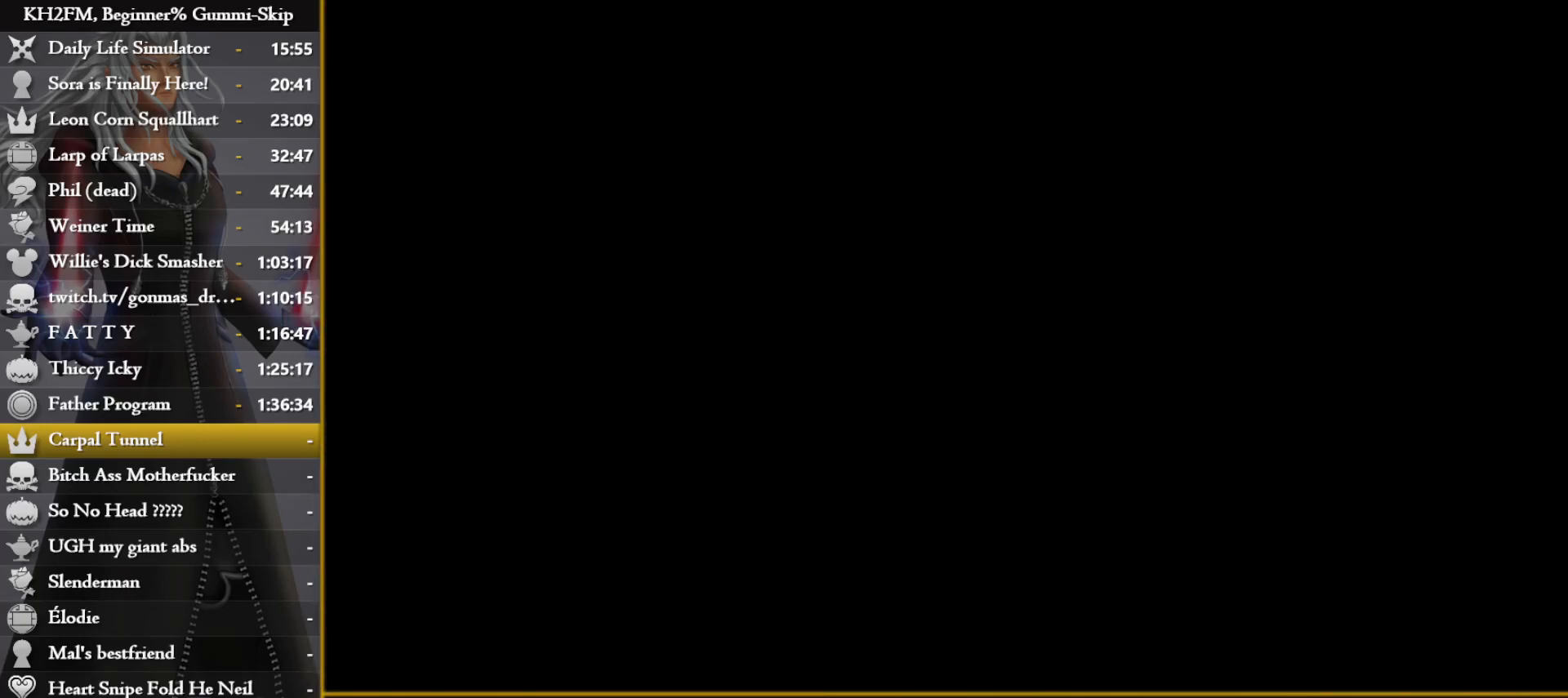
{"buttons": [], "left_stick": "center", "right_stick": "center", "events": []}
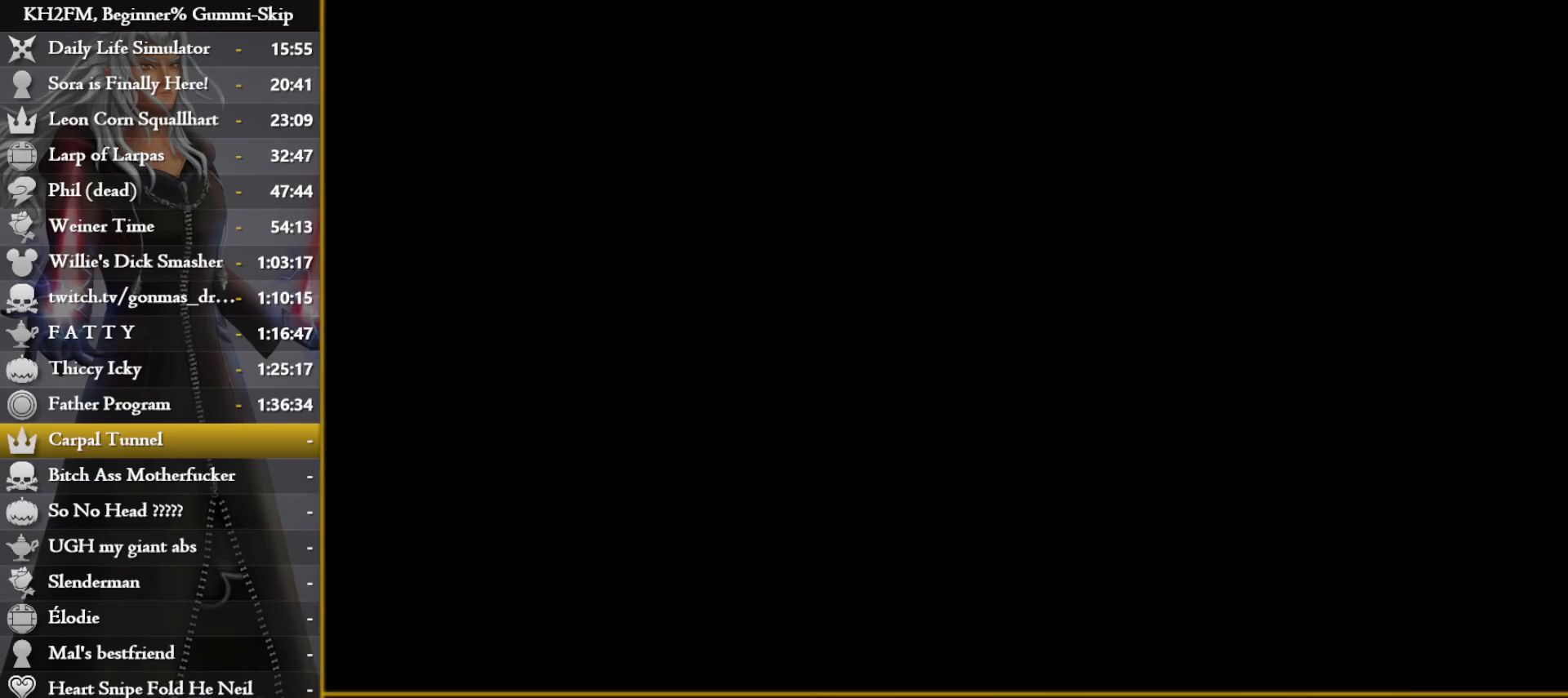
{"buttons": [], "left_stick": "center", "right_stick": "center", "events": []}
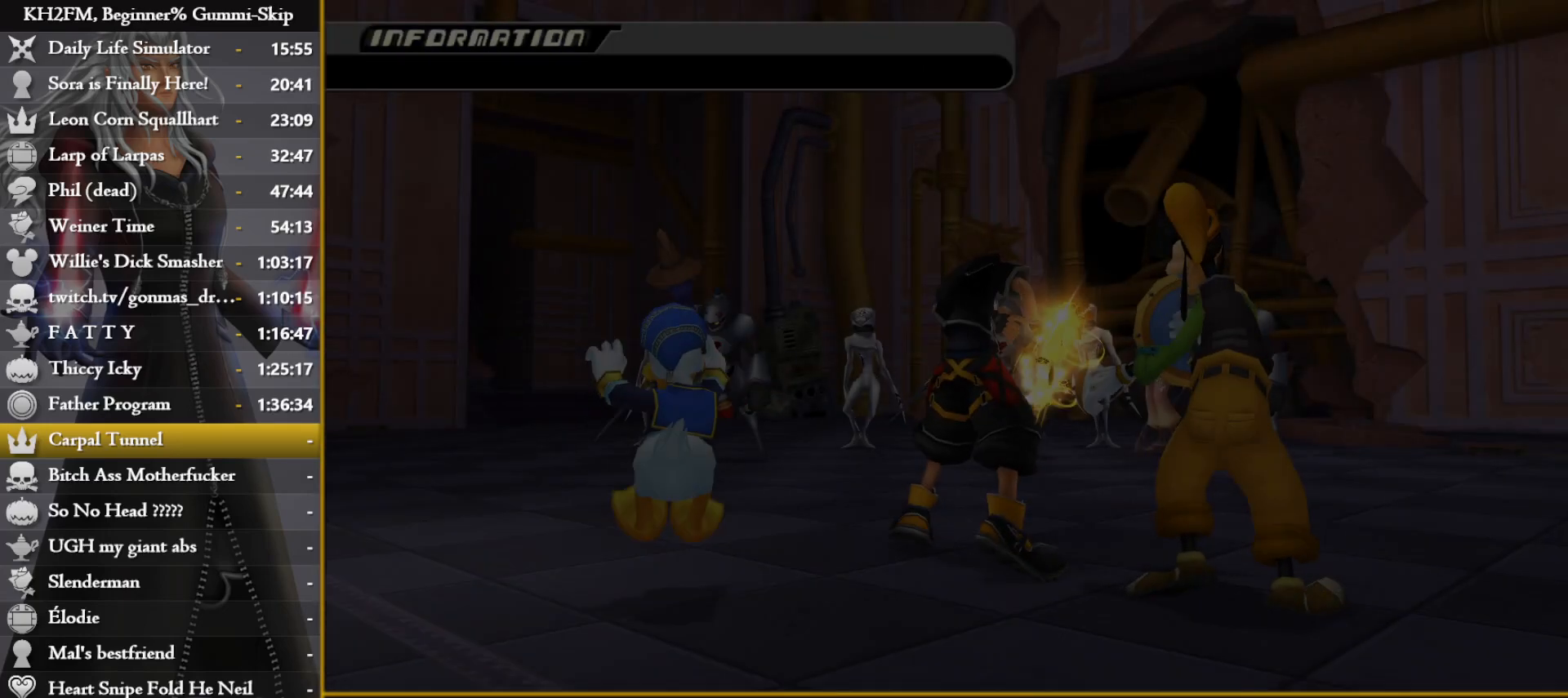
{"buttons": [], "left_stick": "center", "right_stick": "center", "events": []}
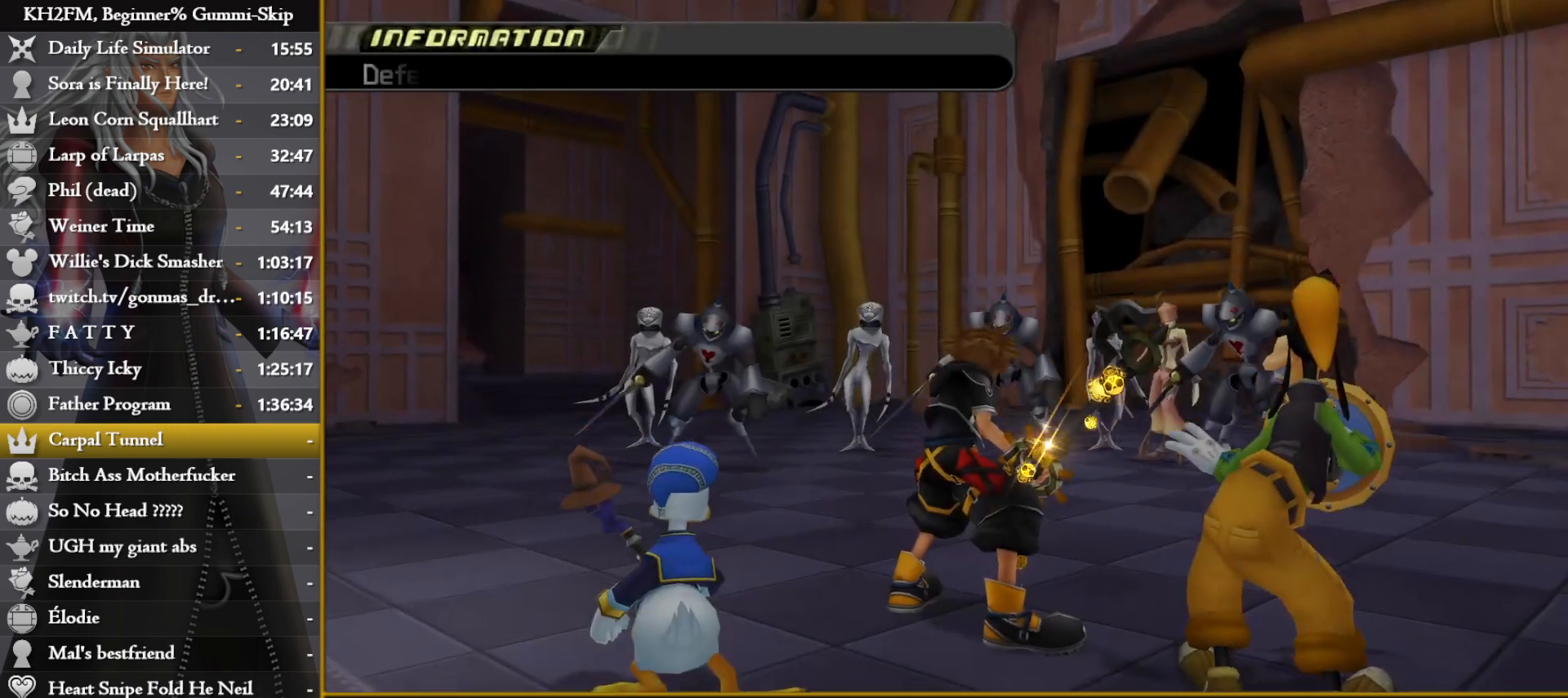
{"buttons": [], "left_stick": "center", "right_stick": "center", "events": []}
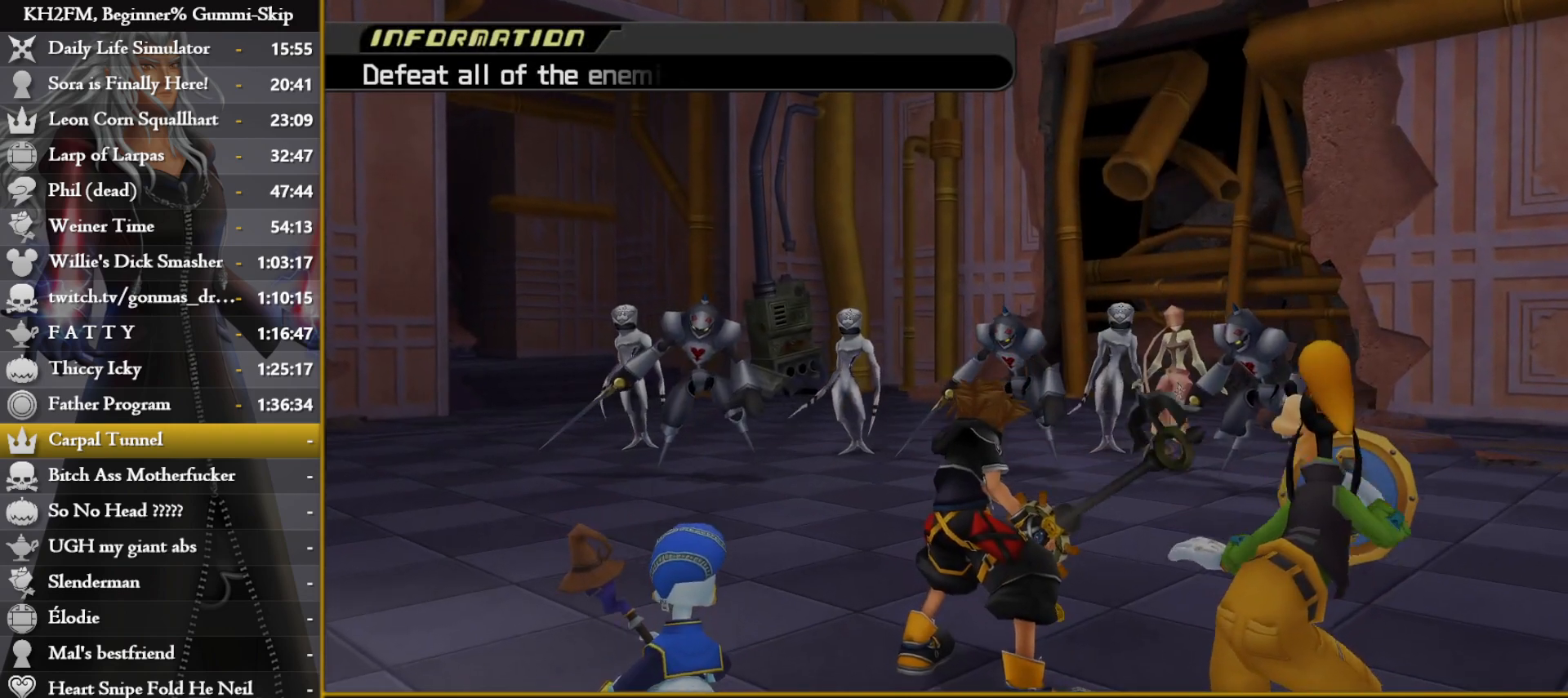
{"buttons": [], "left_stick": "center", "right_stick": "center", "events": []}